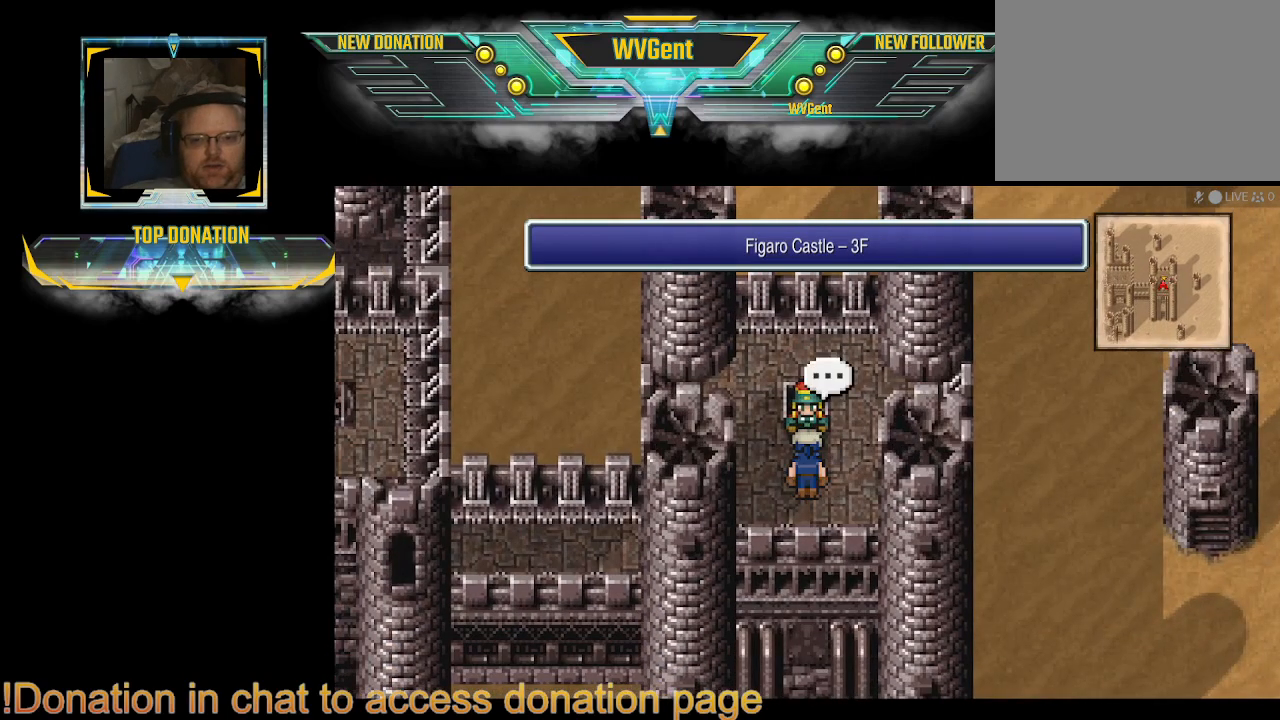
Gameplay with a controller (PlayStation layout); each line is a JSON object with the inputs held at the frame after it. "events" lists button and stick changes between this image and that frame as [ms after this image, input, new state], when the widget could be followed in between. Not read: L3 R3.
{"buttons": [], "left_stick": "center", "right_stick": "center", "events": [[167, "CROSS", "down"], [333, "CROSS", "up"]]}
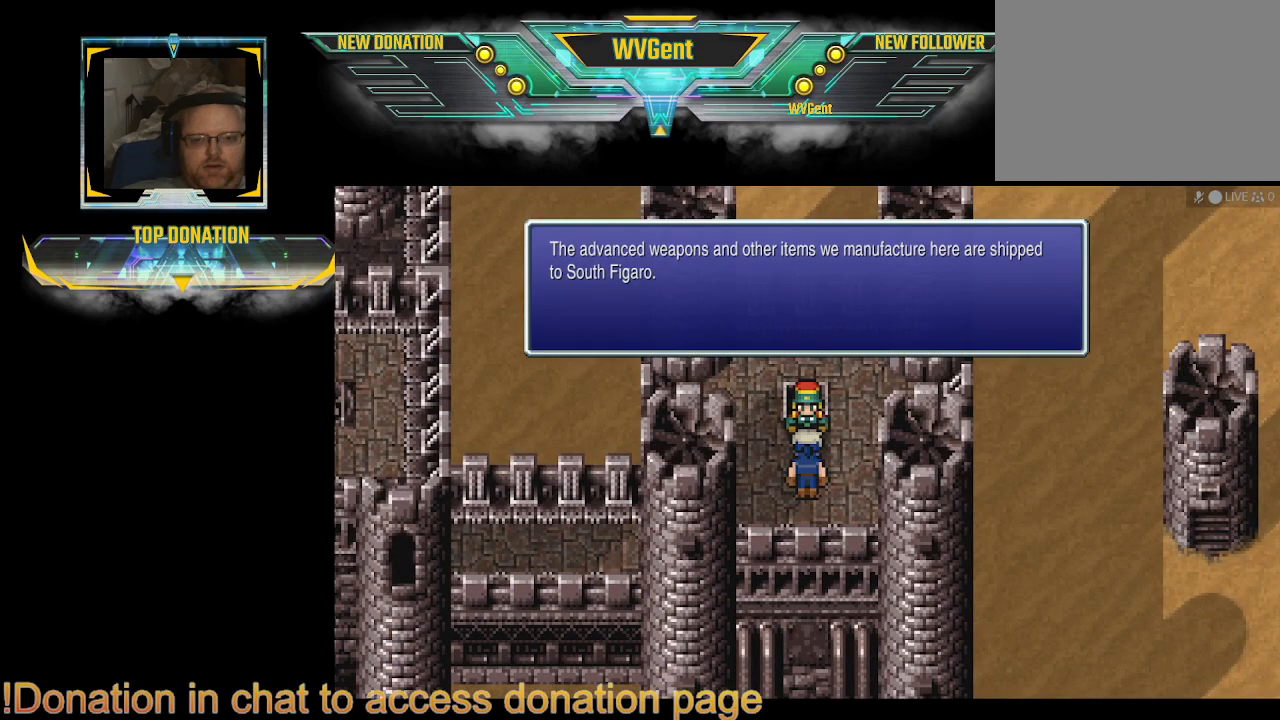
{"buttons": [], "left_stick": "center", "right_stick": "center", "events": []}
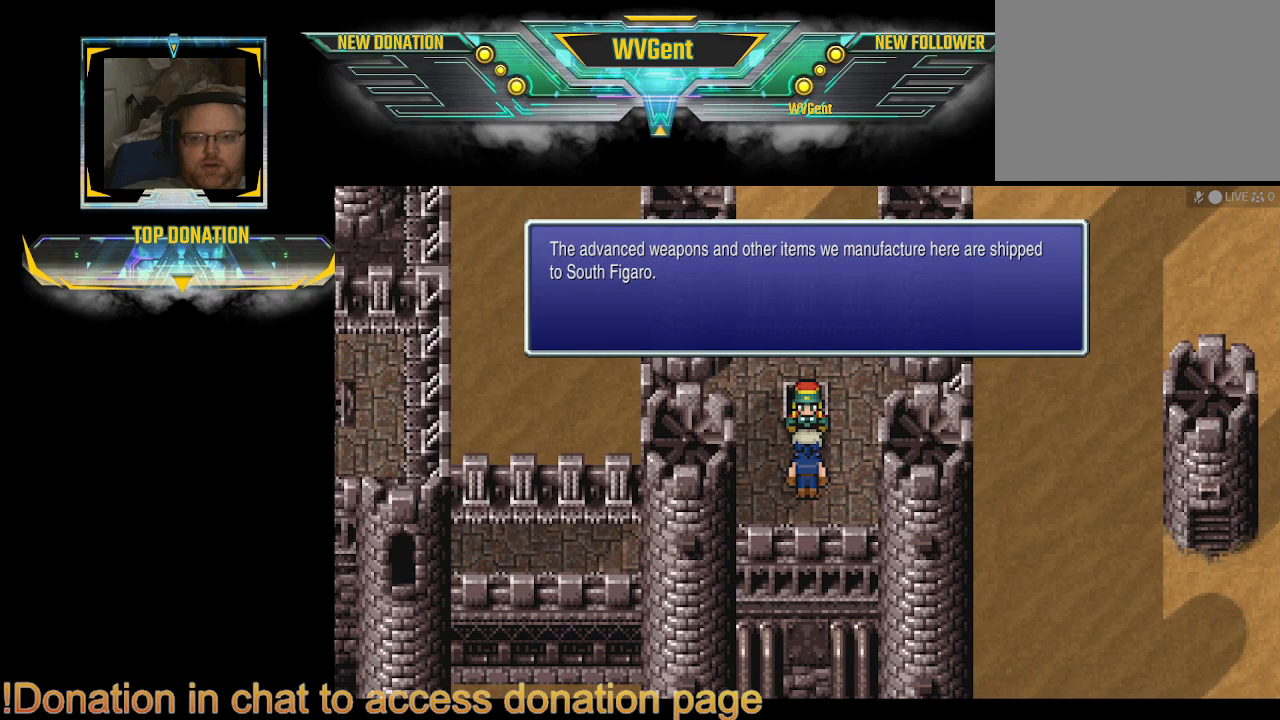
{"buttons": [], "left_stick": "center", "right_stick": "center", "events": []}
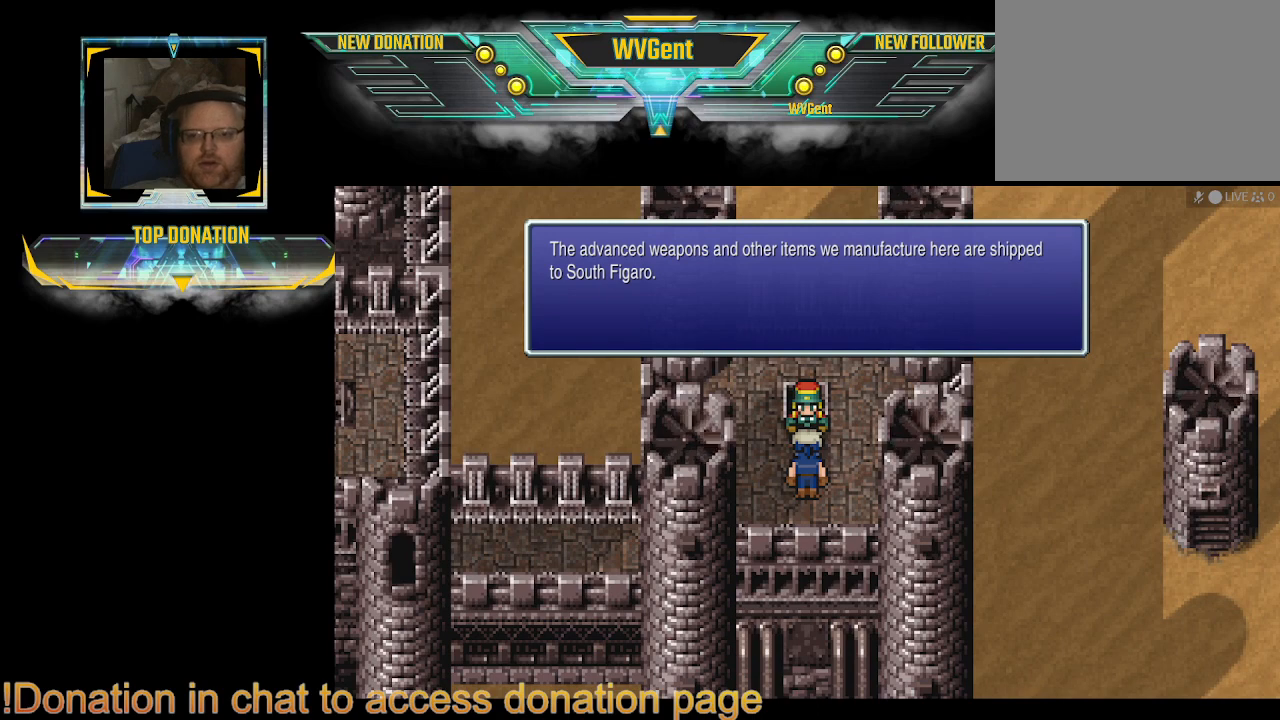
{"buttons": [], "left_stick": "center", "right_stick": "center", "events": []}
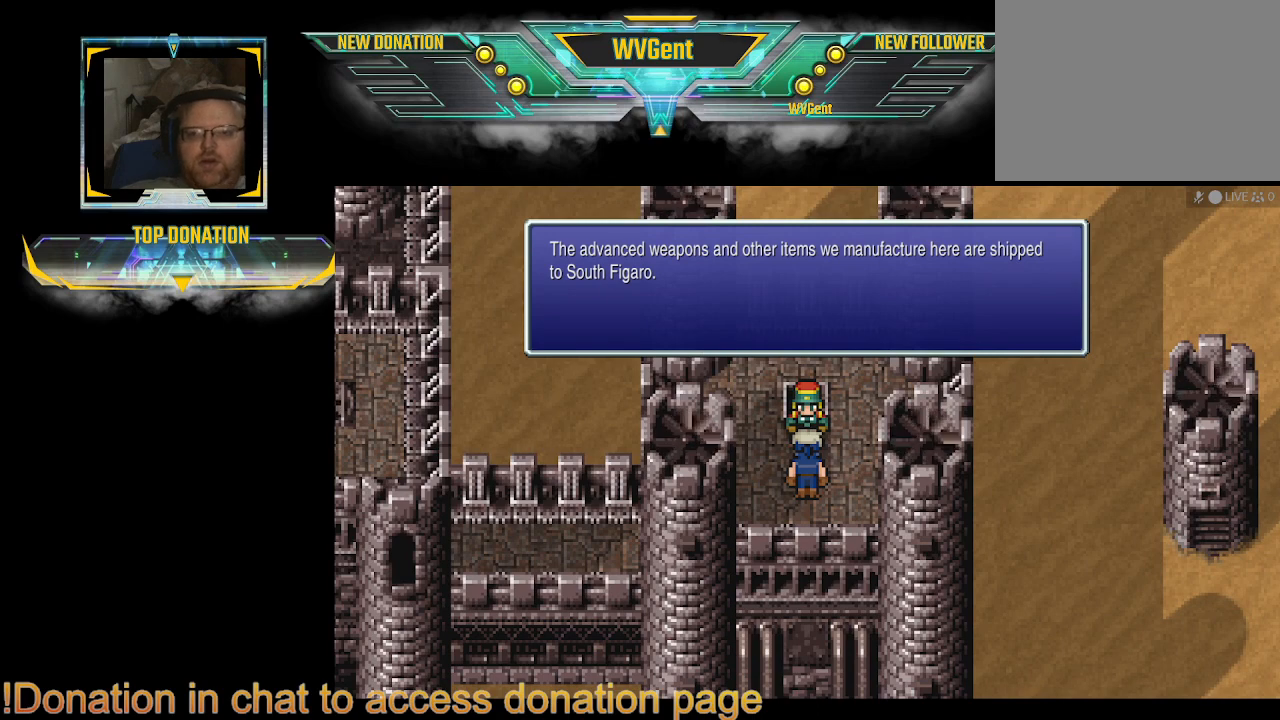
{"buttons": [], "left_stick": "center", "right_stick": "center", "events": []}
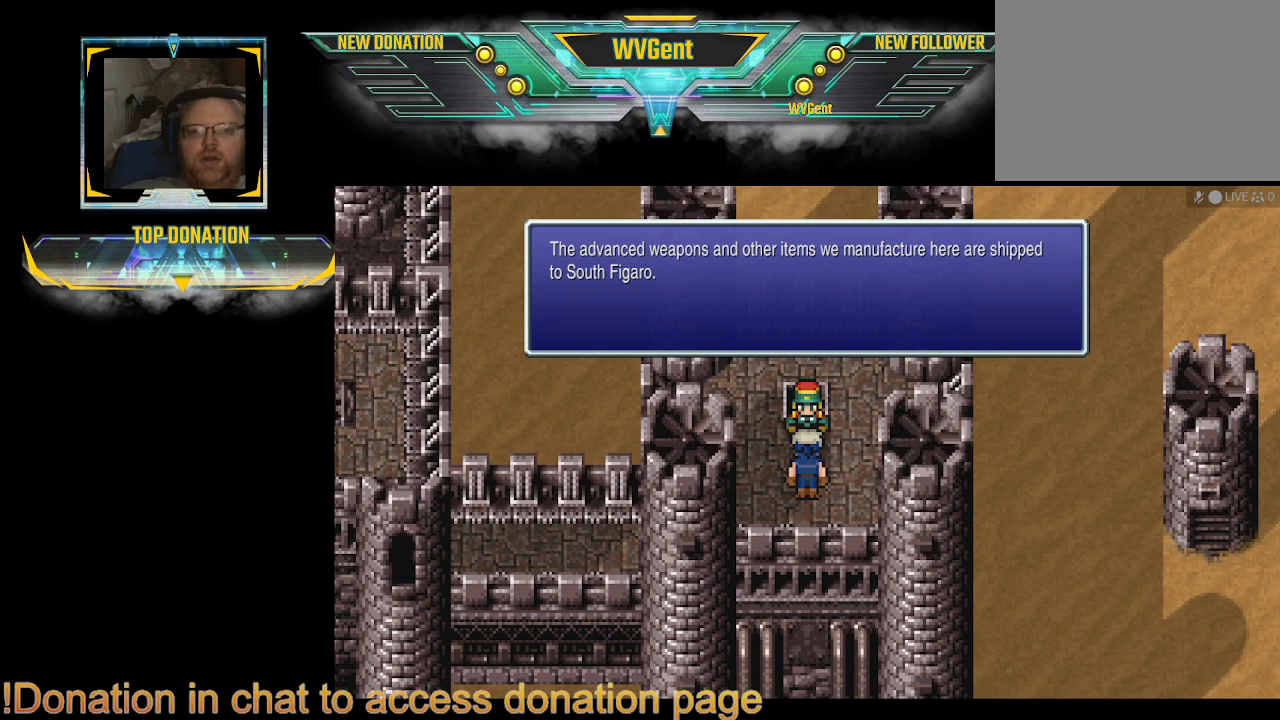
{"buttons": ["CROSS"], "left_stick": "center", "right_stick": "center", "events": [[467, "CROSS", "down"]]}
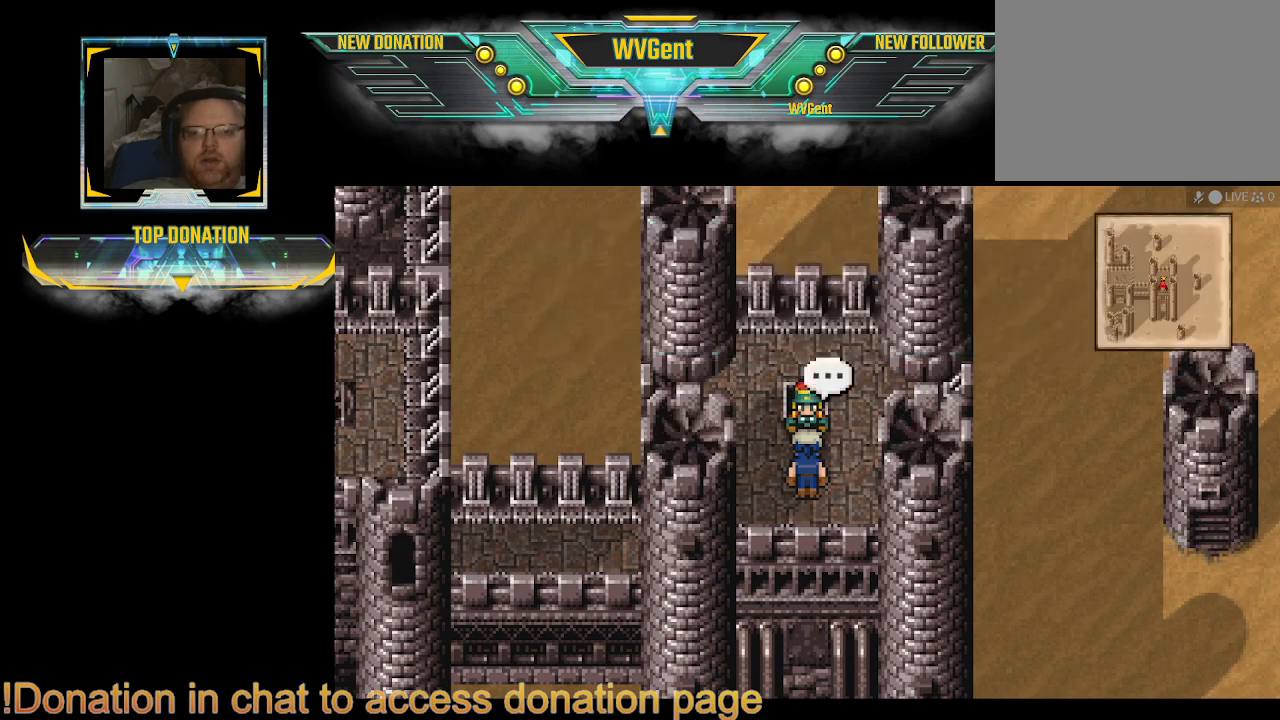
{"buttons": [], "left_stick": "up", "right_stick": "center", "events": [[67, "CROSS", "up"], [300, "left_stick", "right"], [500, "left_stick", "up"]]}
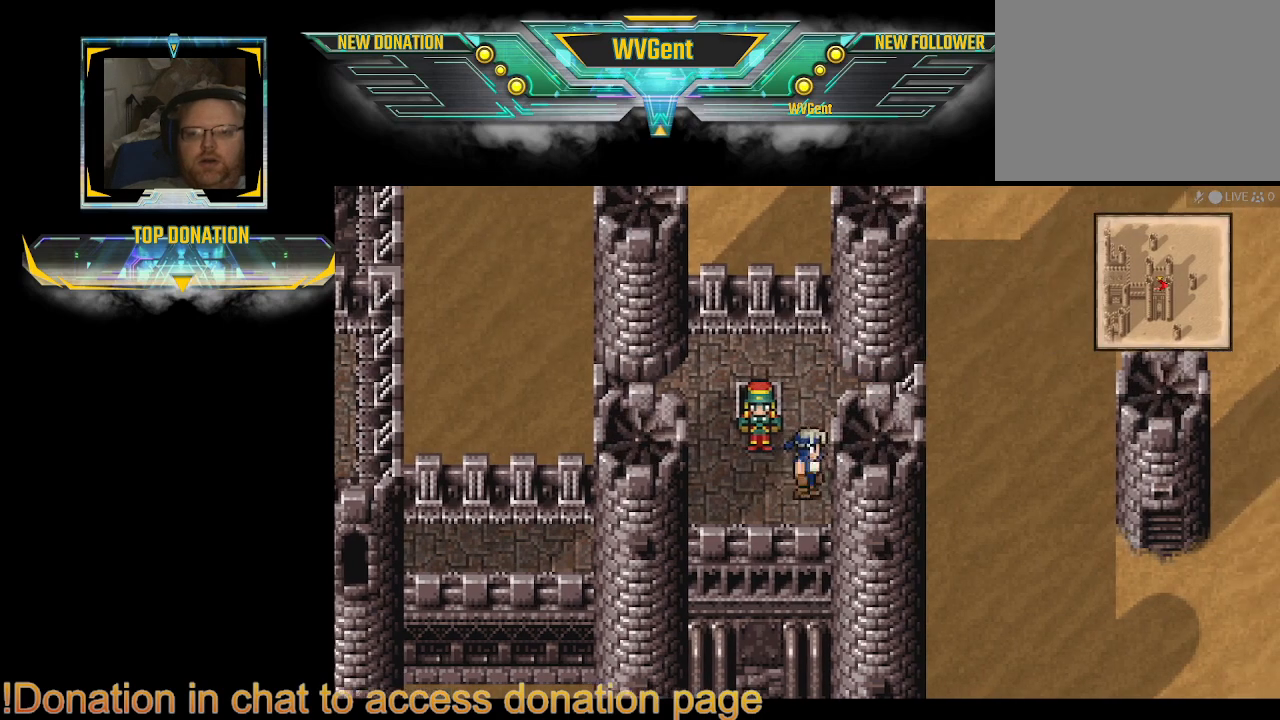
{"buttons": [], "left_stick": "left", "right_stick": "center", "events": [[133, "left_stick", "up-left"], [333, "left_stick", "left"]]}
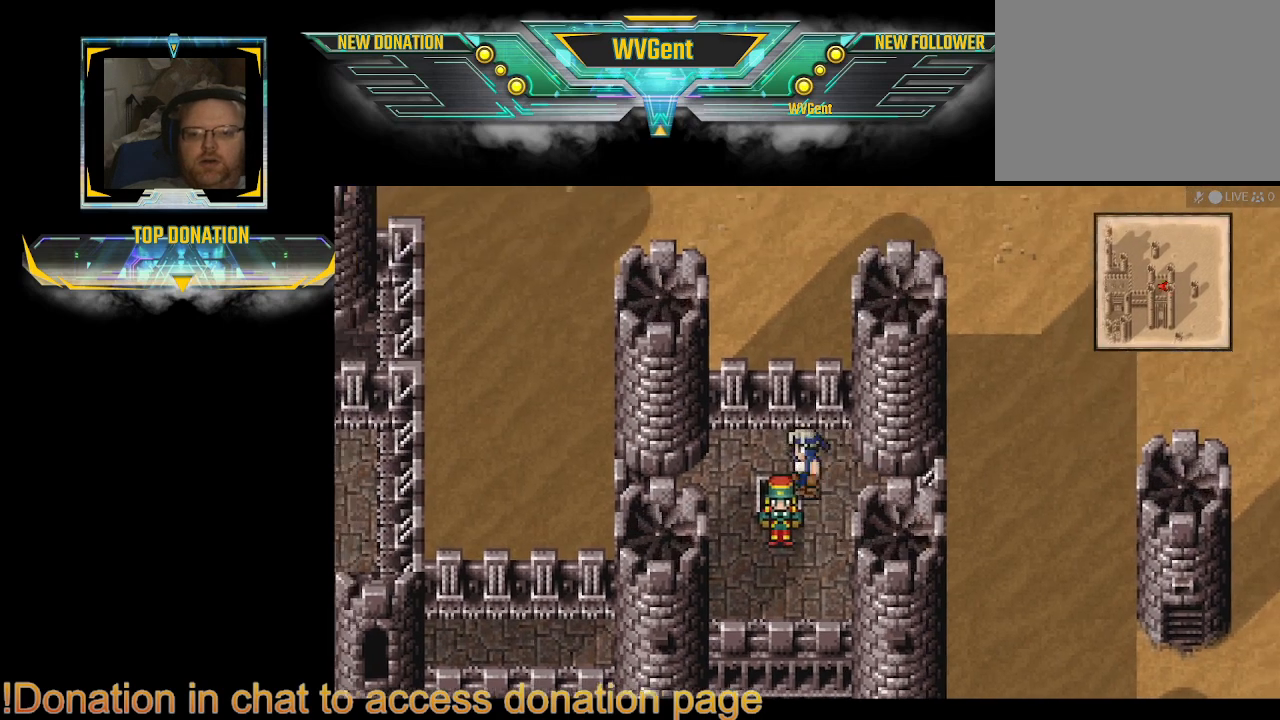
{"buttons": [], "left_stick": "center", "right_stick": "center", "events": [[333, "left_stick", "center"]]}
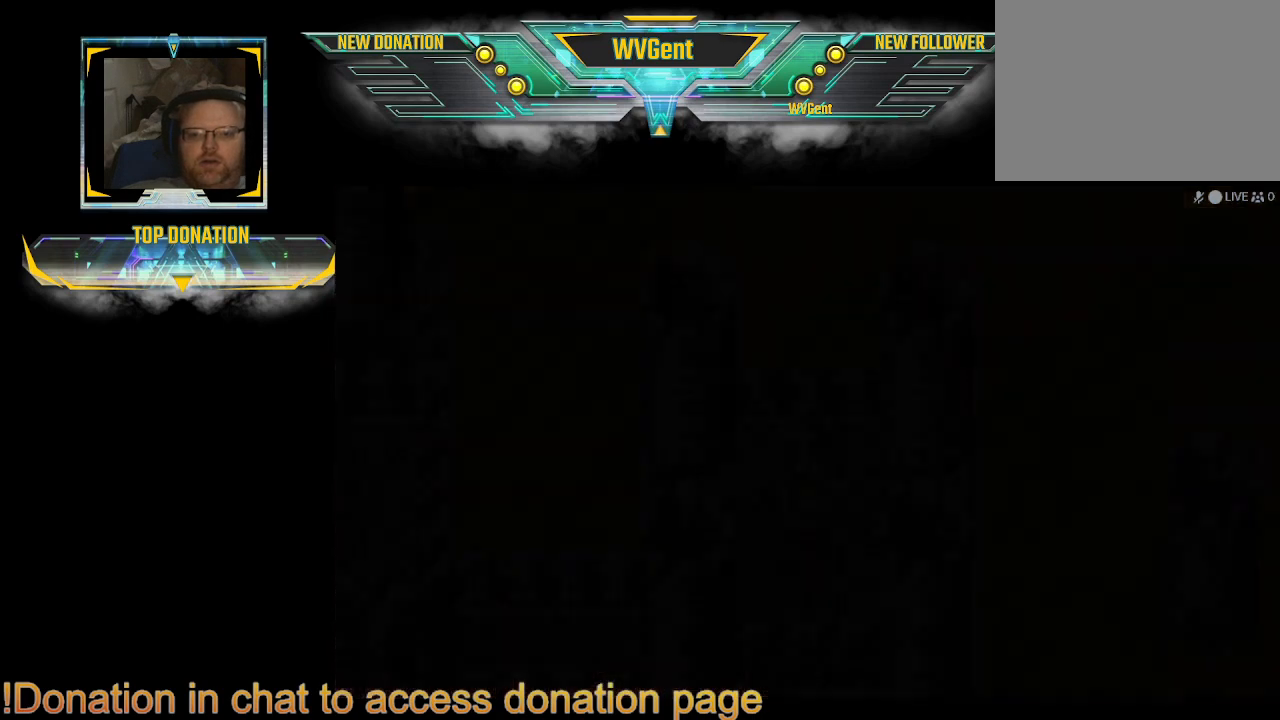
{"buttons": [], "left_stick": "center", "right_stick": "center", "events": []}
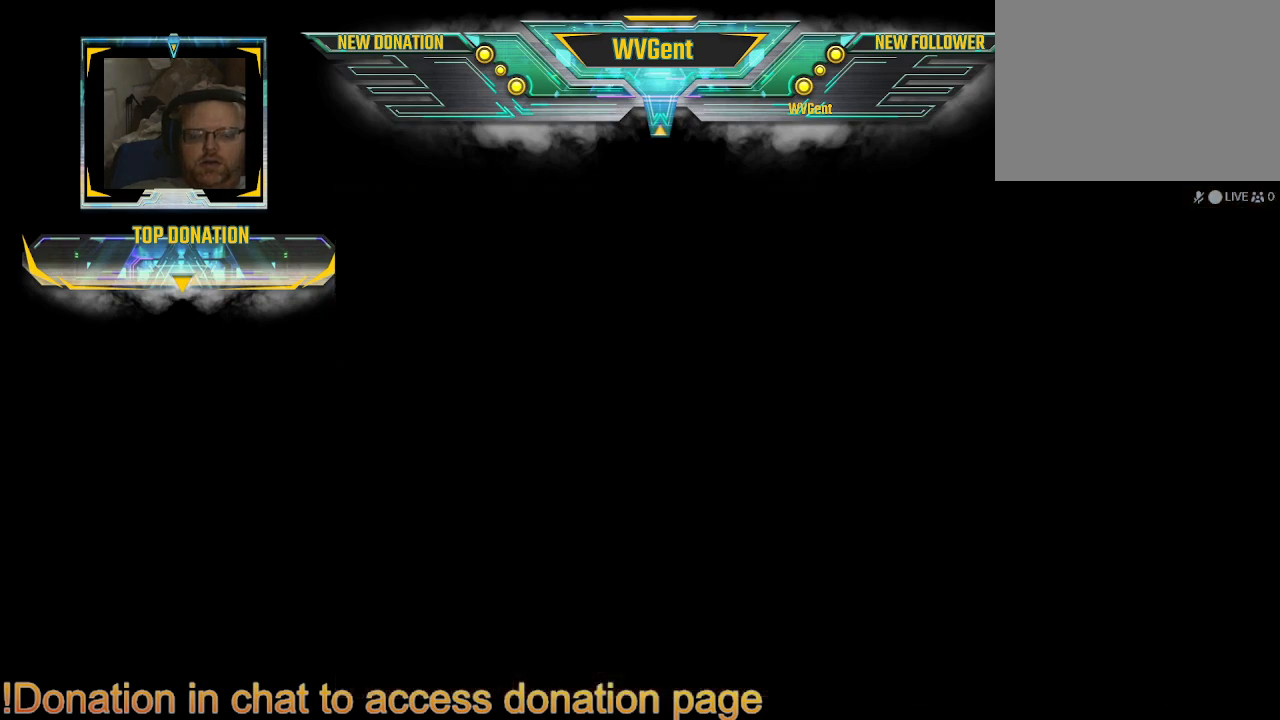
{"buttons": [], "left_stick": "center", "right_stick": "center", "events": []}
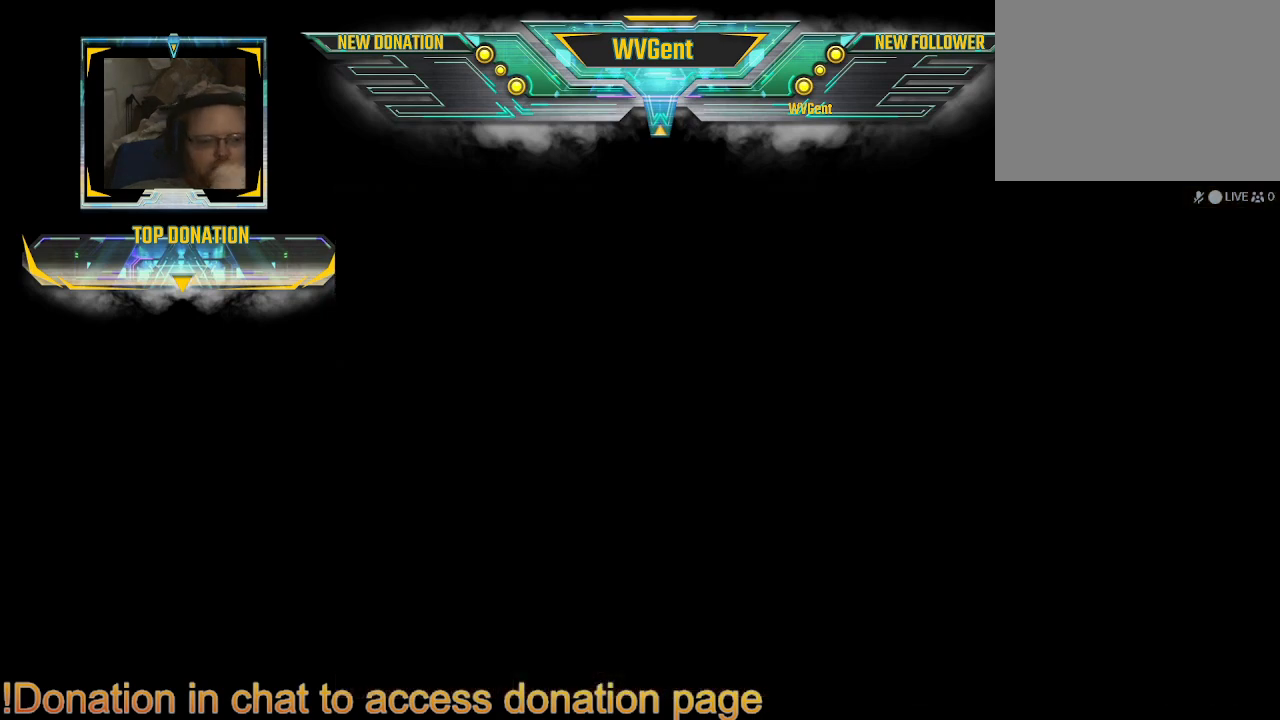
{"buttons": [], "left_stick": "center", "right_stick": "center", "events": []}
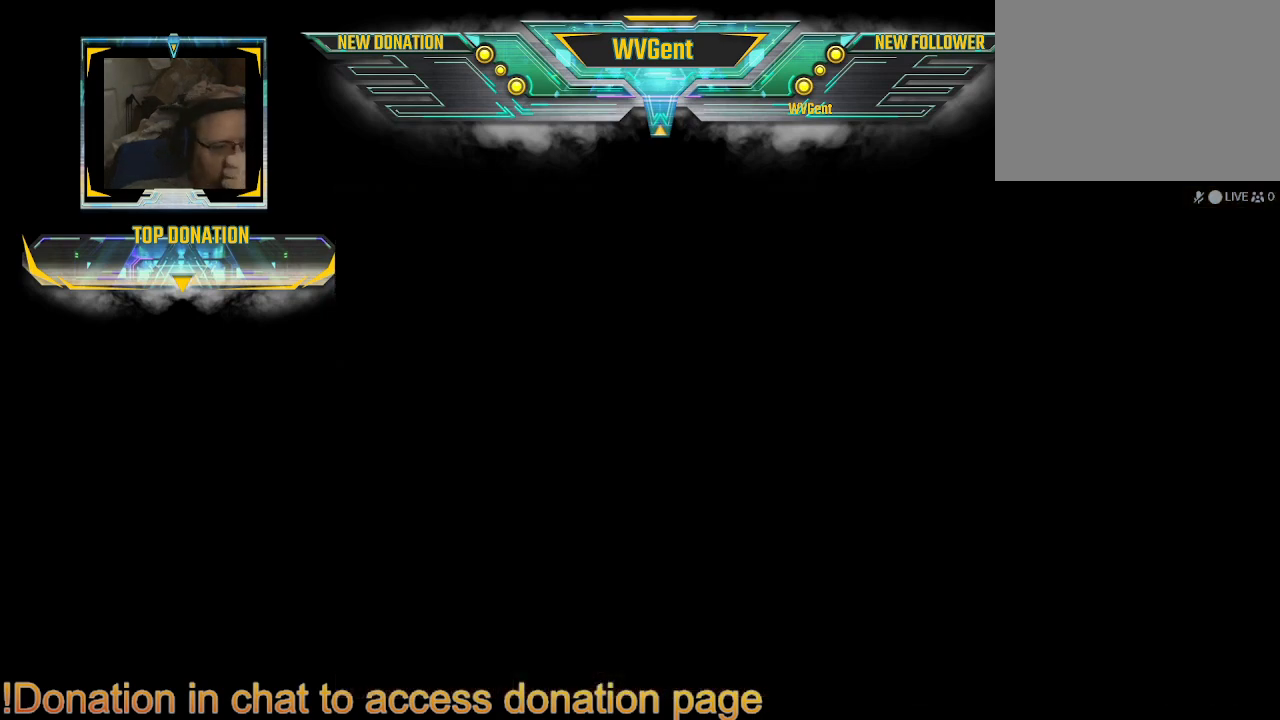
{"buttons": [], "left_stick": "center", "right_stick": "center", "events": []}
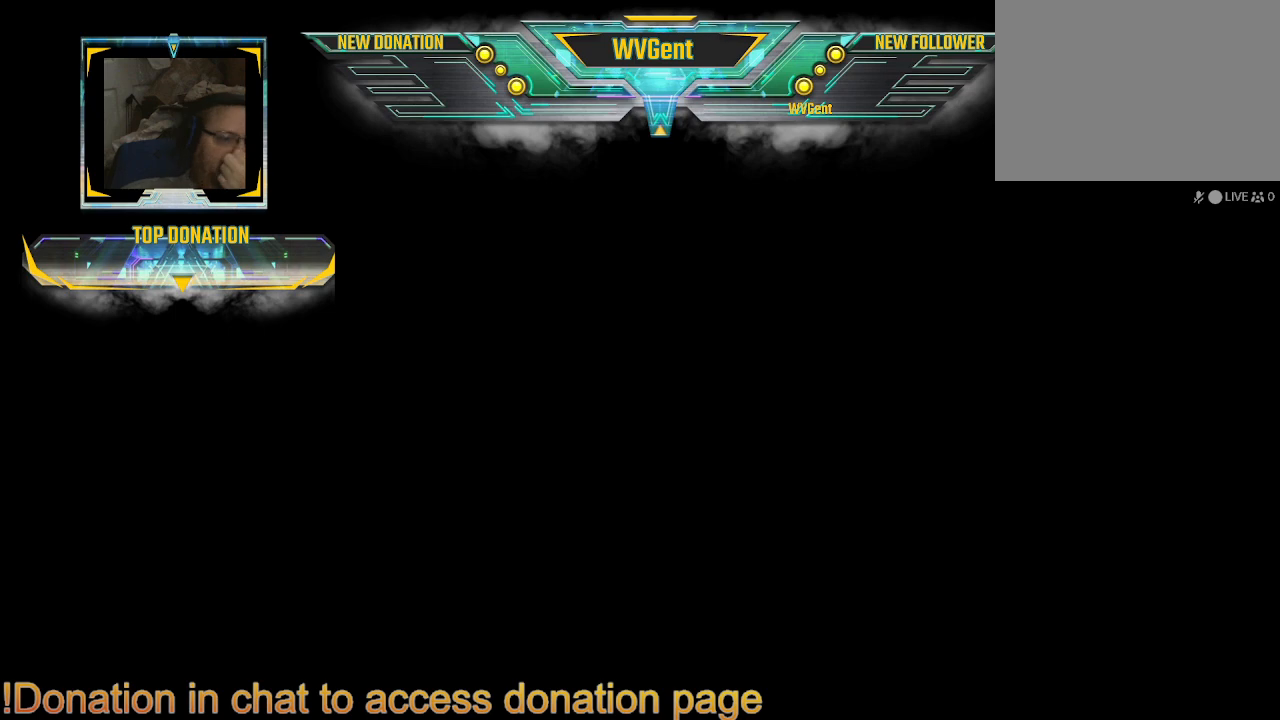
{"buttons": [], "left_stick": "center", "right_stick": "center", "events": []}
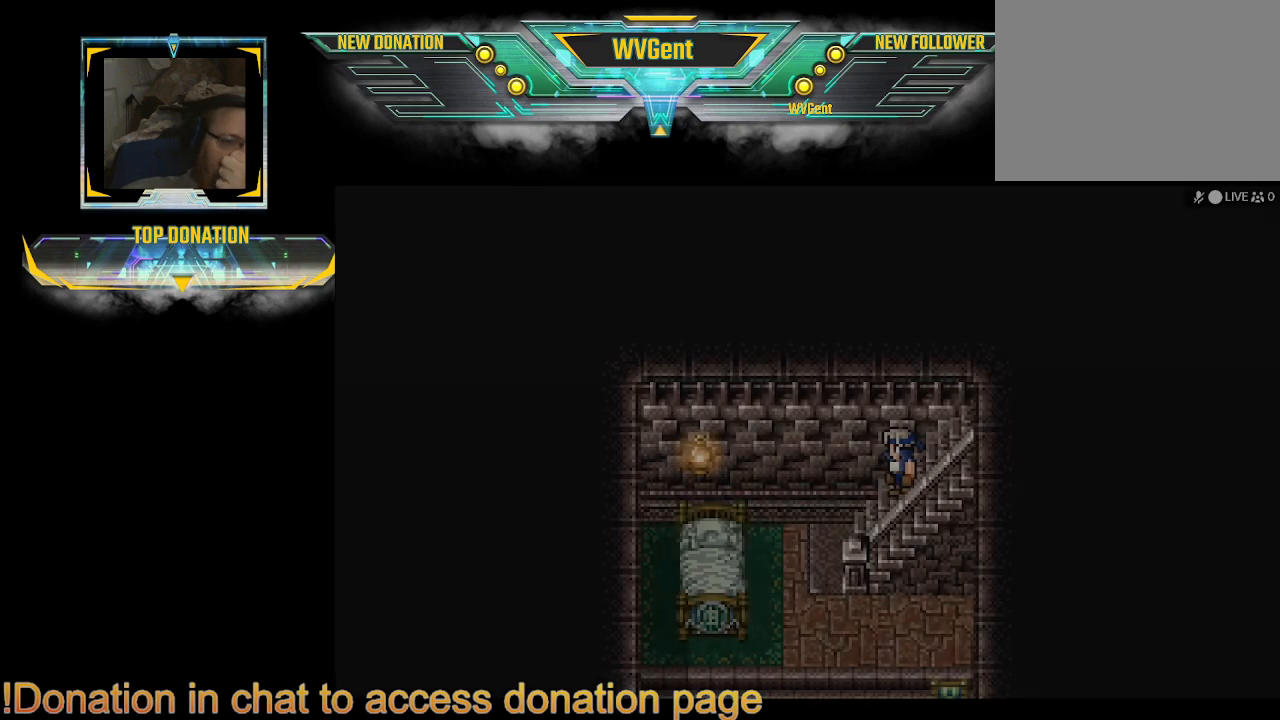
{"buttons": [], "left_stick": "center", "right_stick": "center", "events": []}
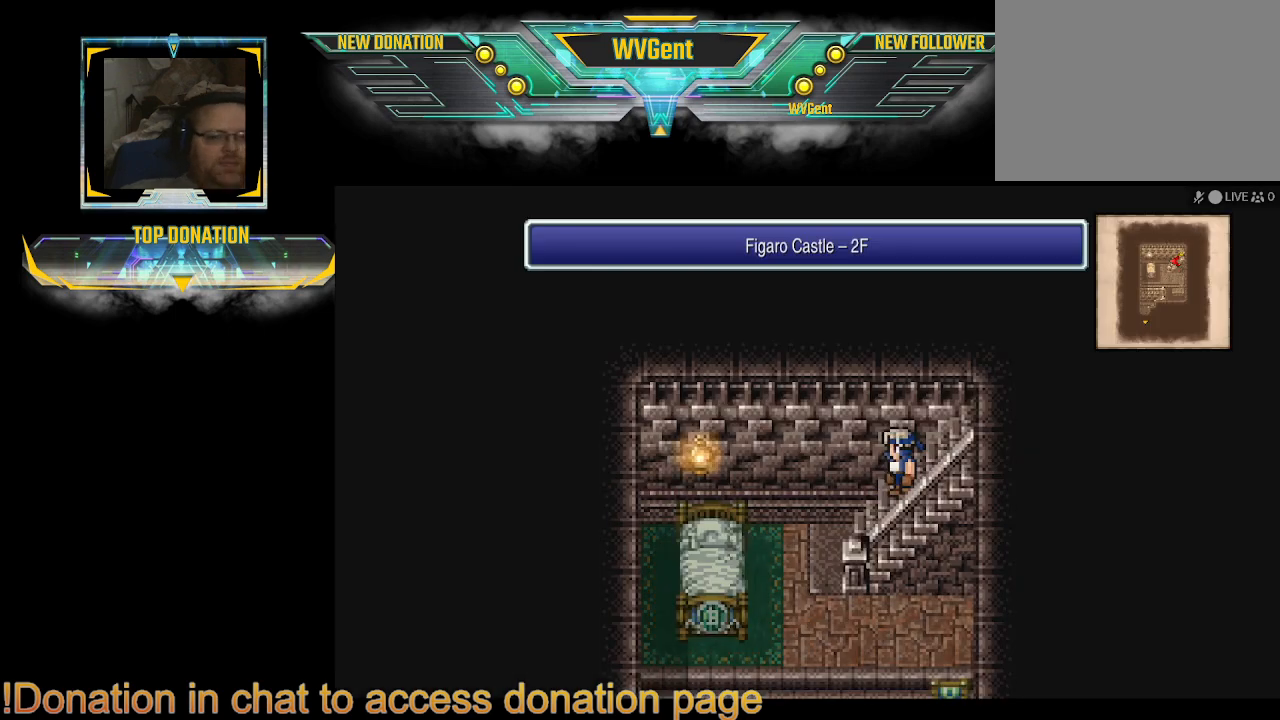
{"buttons": ["CIRCLE"], "left_stick": "down", "right_stick": "center", "events": [[33, "left_stick", "left"], [67, "CIRCLE", "down"], [333, "left_stick", "down"]]}
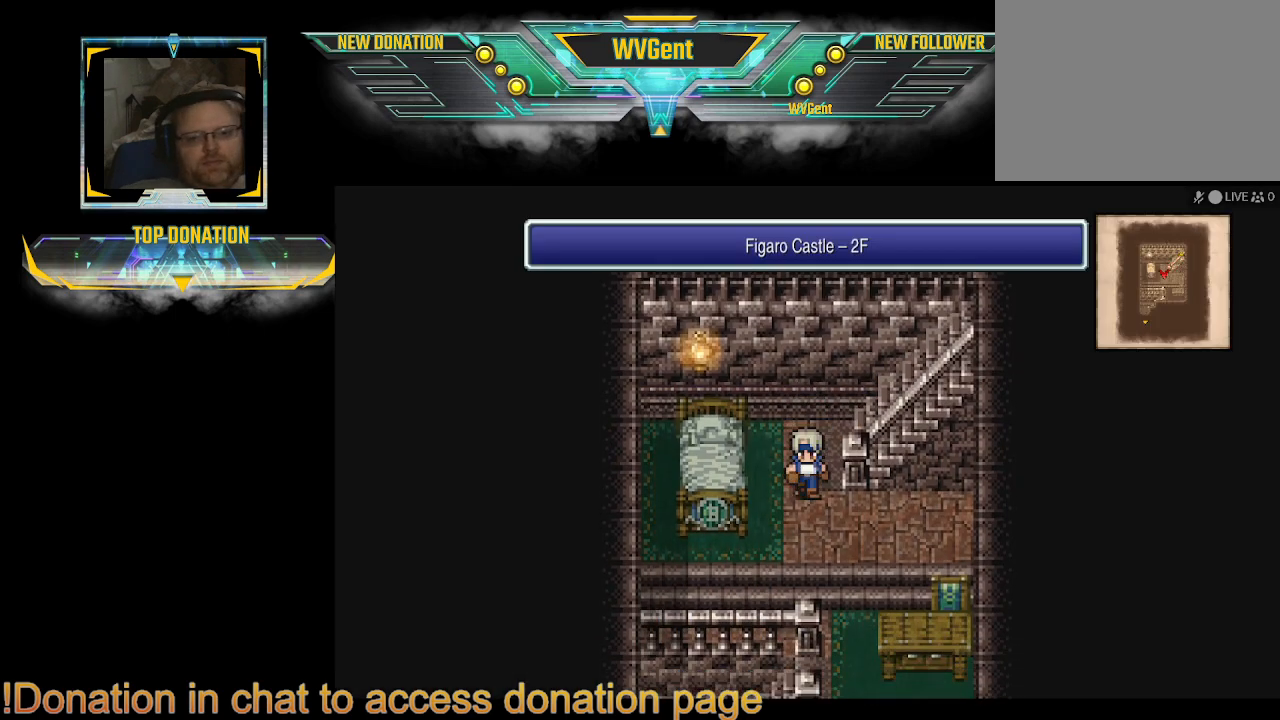
{"buttons": ["CIRCLE"], "left_stick": "down-left", "right_stick": "center", "events": [[100, "left_stick", "down-right"], [367, "left_stick", "down-left"]]}
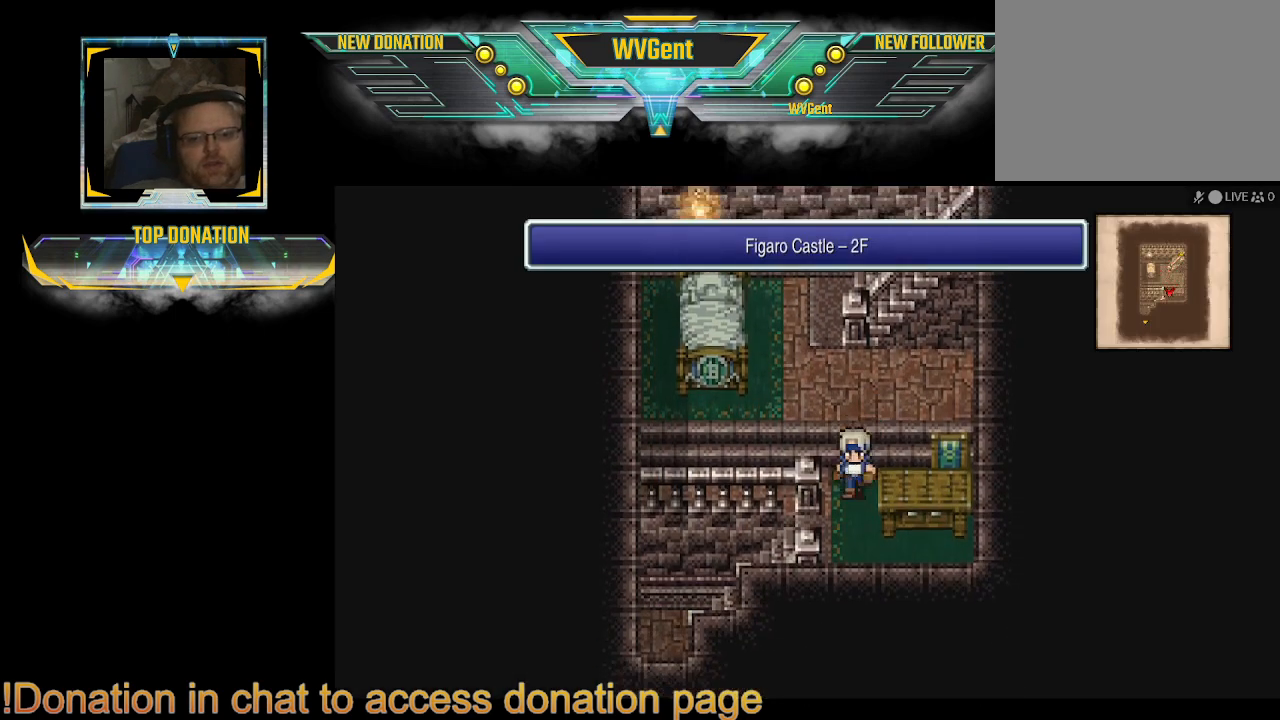
{"buttons": ["CIRCLE"], "left_stick": "left", "right_stick": "center", "events": [[233, "left_stick", "left"]]}
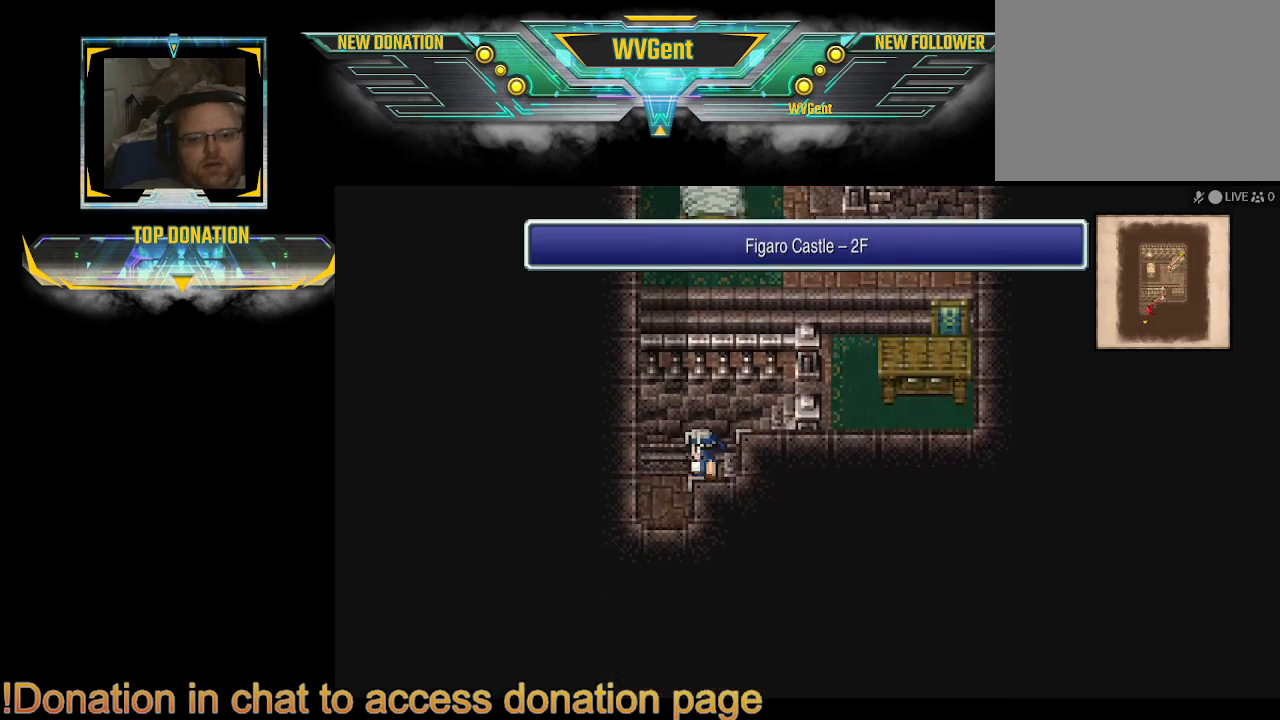
{"buttons": ["CIRCLE"], "left_stick": "down", "right_stick": "center", "events": [[300, "left_stick", "down-left"], [433, "left_stick", "down"]]}
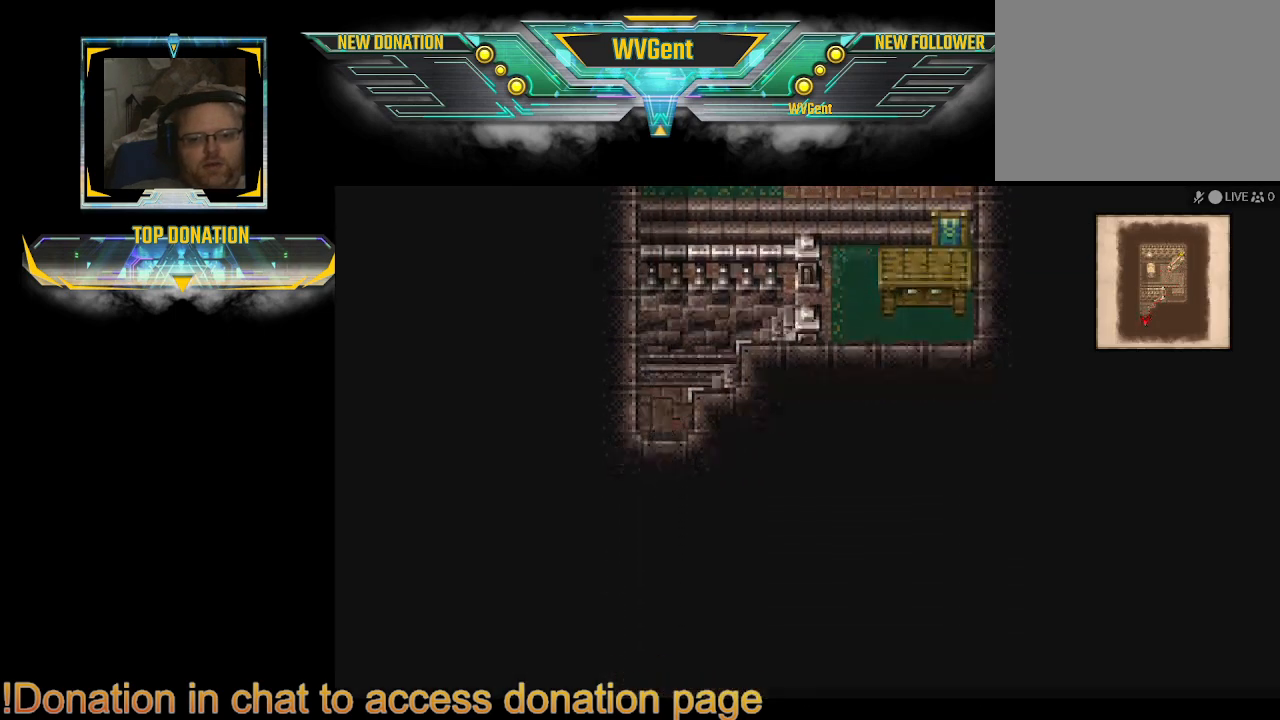
{"buttons": [], "left_stick": "center", "right_stick": "center", "events": [[433, "CIRCLE", "up"], [500, "left_stick", "center"]]}
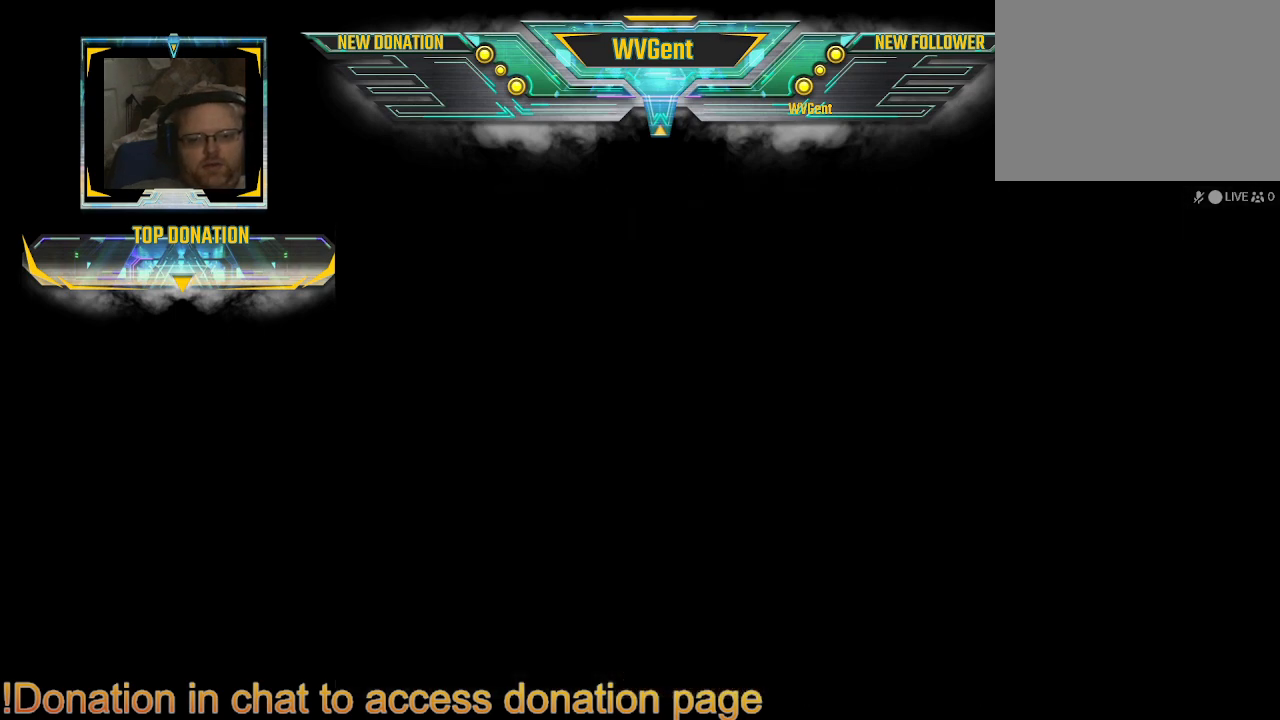
{"buttons": [], "left_stick": "center", "right_stick": "center", "events": []}
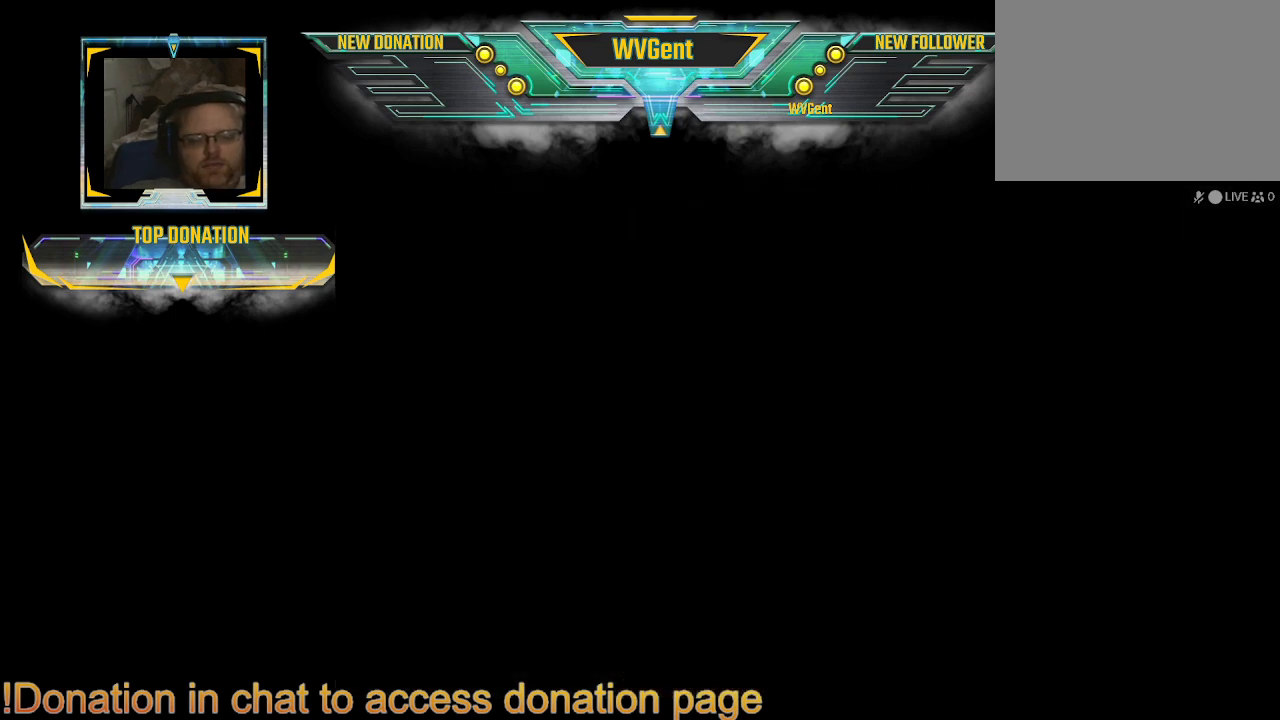
{"buttons": [], "left_stick": "center", "right_stick": "center", "events": []}
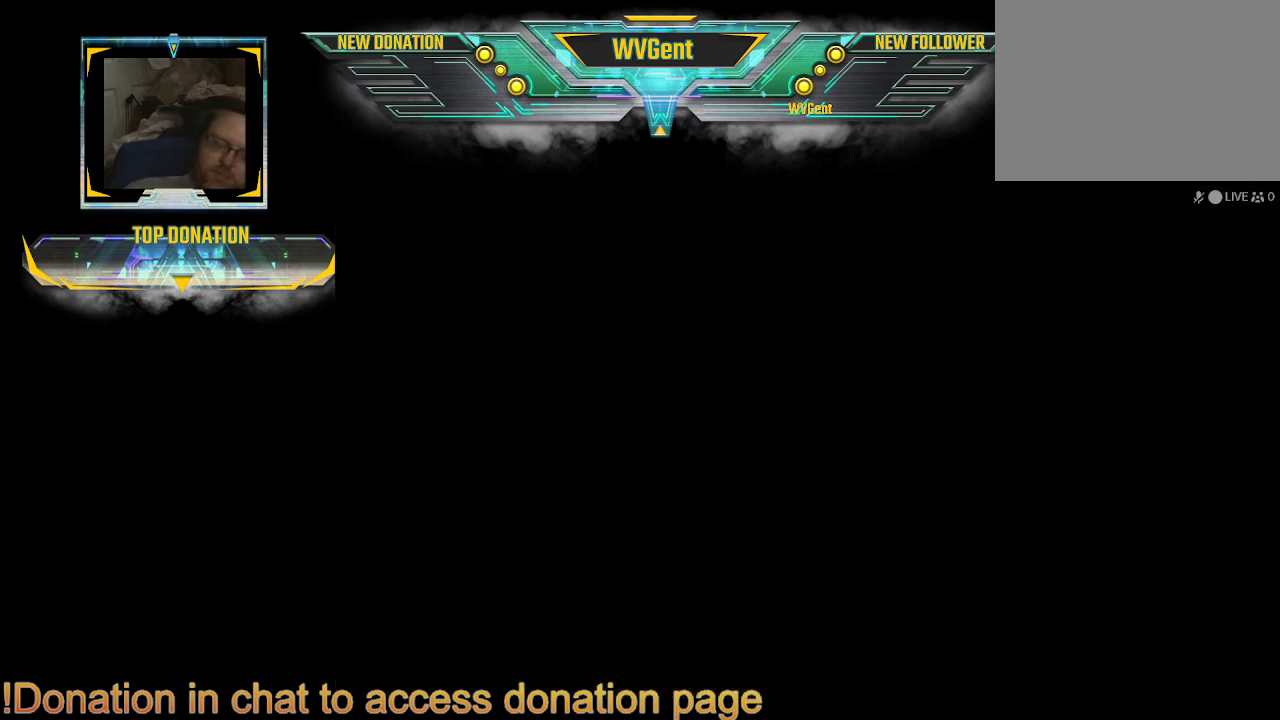
{"buttons": [], "left_stick": "center", "right_stick": "center", "events": []}
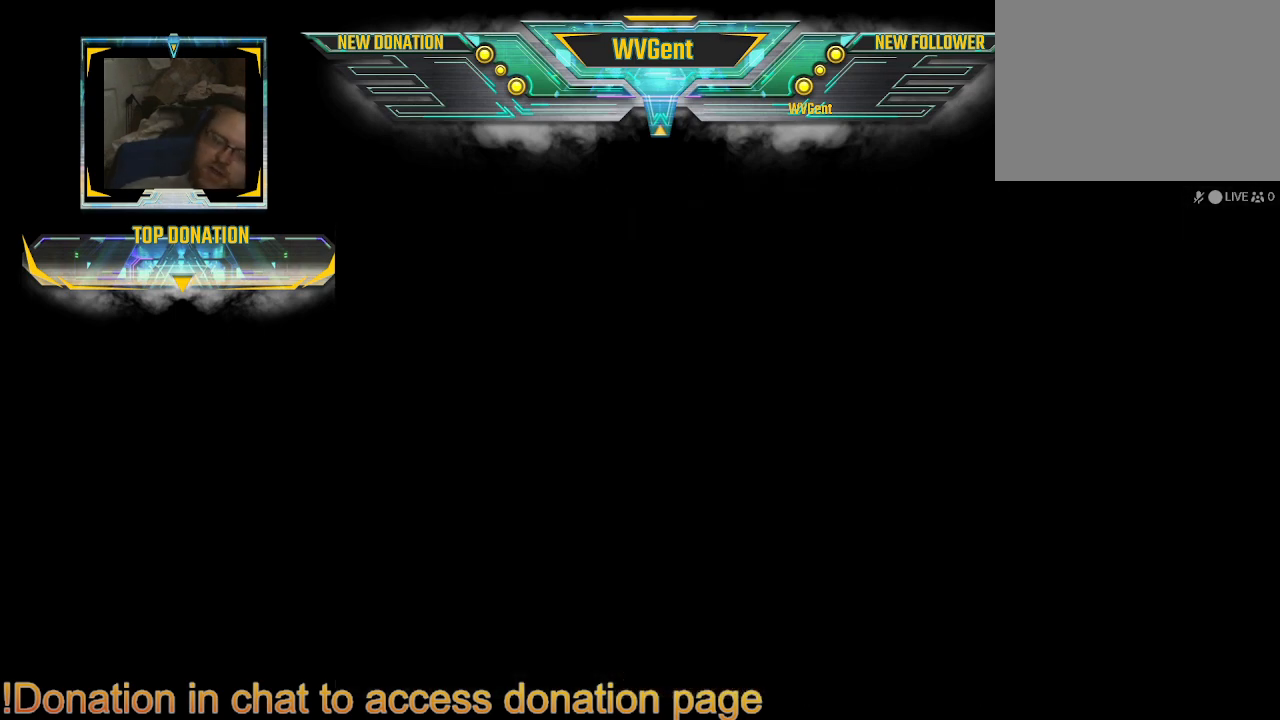
{"buttons": [], "left_stick": "center", "right_stick": "center", "events": []}
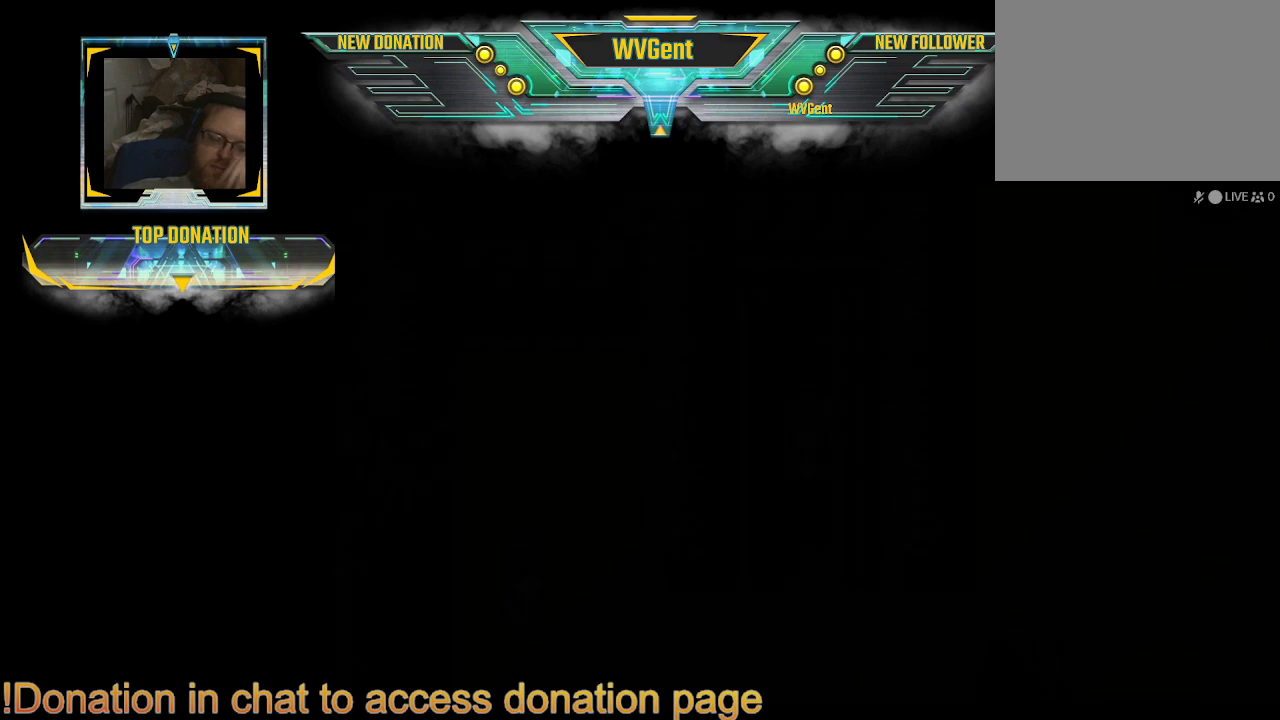
{"buttons": [], "left_stick": "center", "right_stick": "center", "events": []}
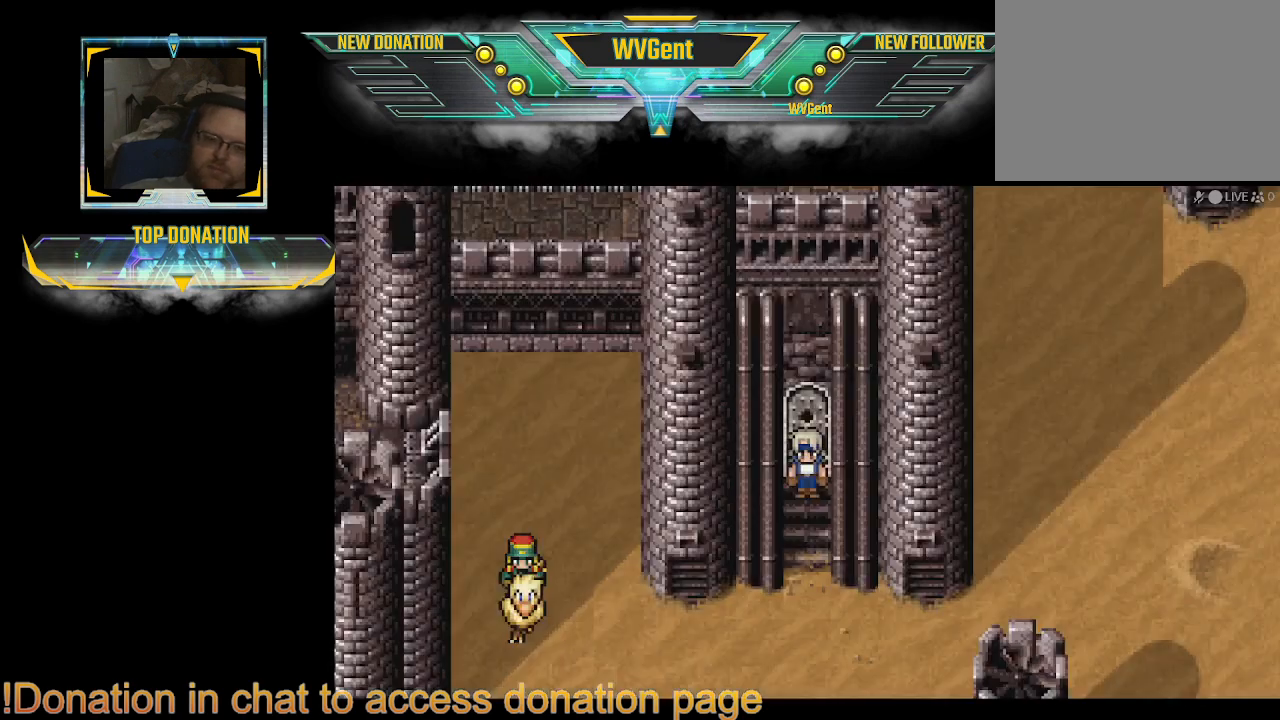
{"buttons": ["CIRCLE"], "left_stick": "down", "right_stick": "center", "events": [[433, "left_stick", "down"], [500, "CIRCLE", "down"]]}
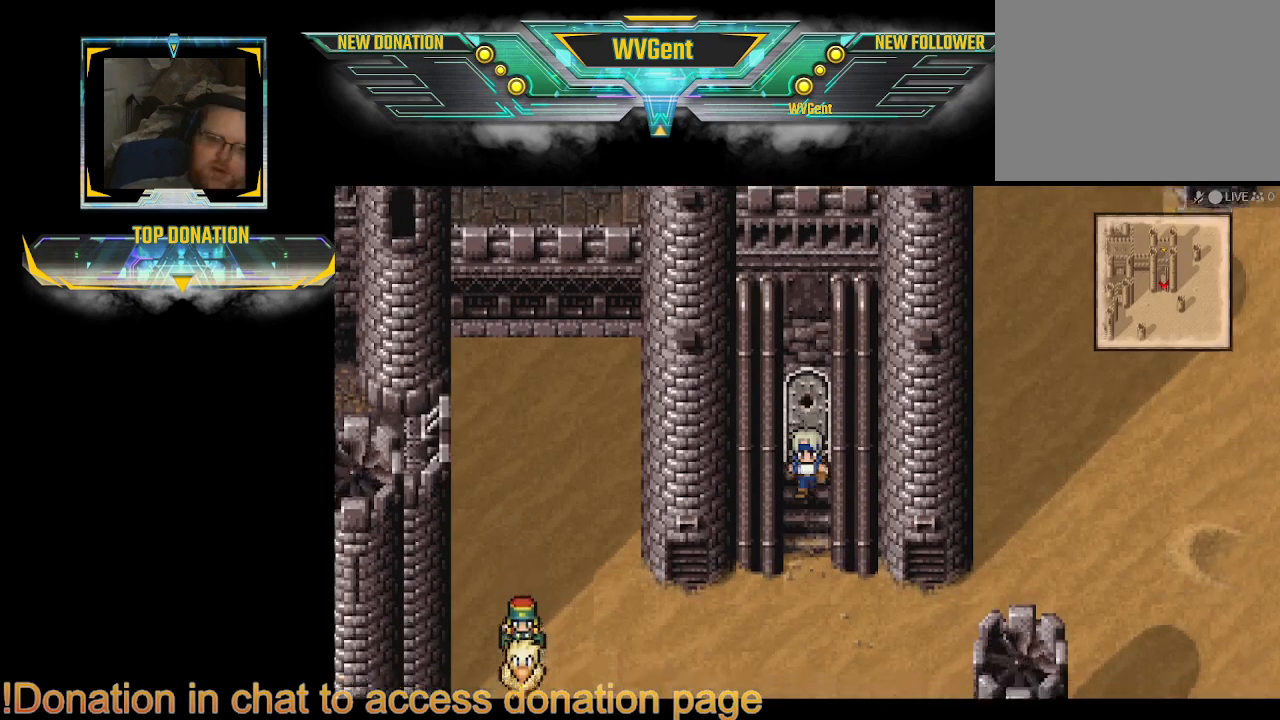
{"buttons": ["CIRCLE"], "left_stick": "right", "right_stick": "center", "events": [[300, "left_stick", "down-right"], [500, "left_stick", "right"]]}
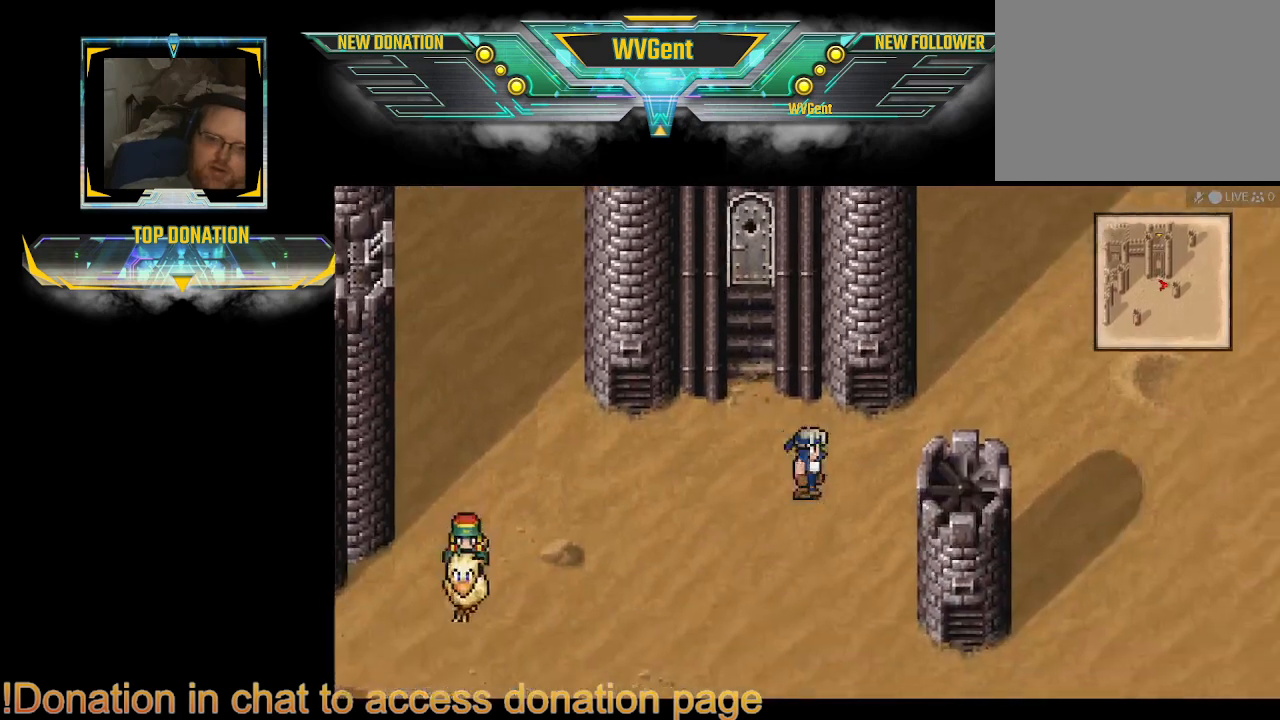
{"buttons": ["CIRCLE"], "left_stick": "right", "right_stick": "center", "events": []}
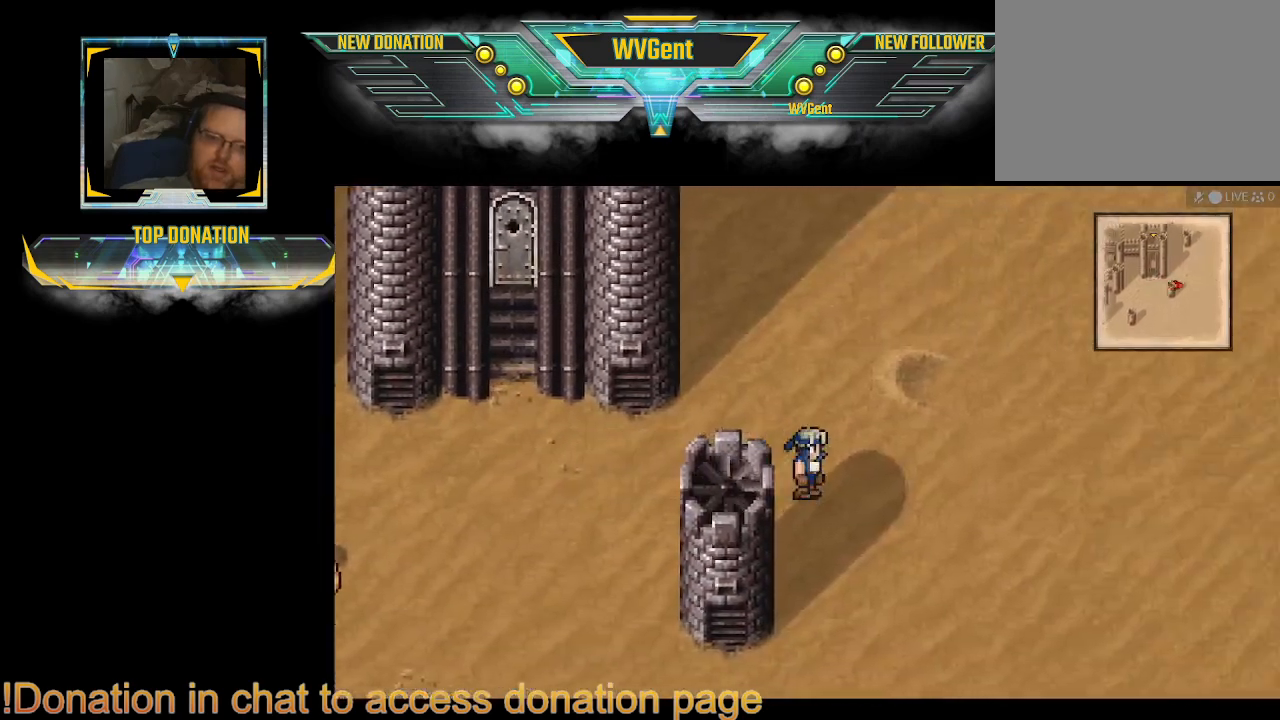
{"buttons": ["CIRCLE"], "left_stick": "right", "right_stick": "center", "events": []}
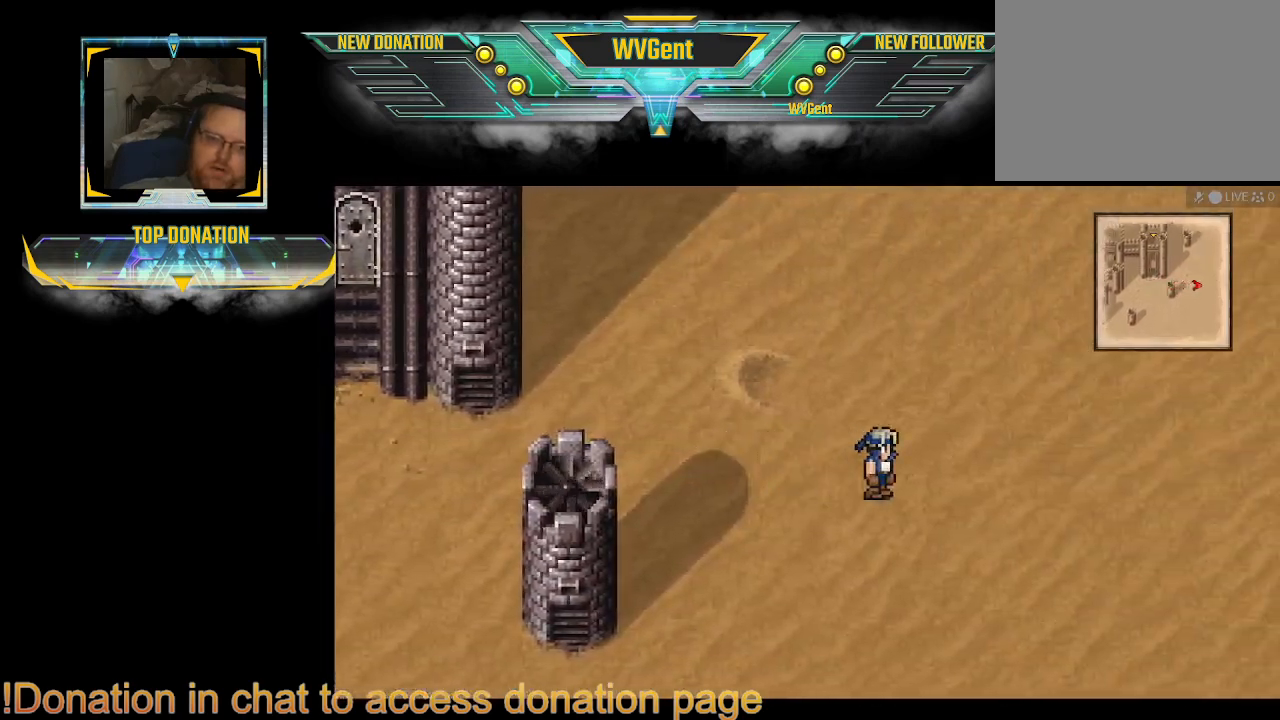
{"buttons": ["CIRCLE"], "left_stick": "right", "right_stick": "center", "events": []}